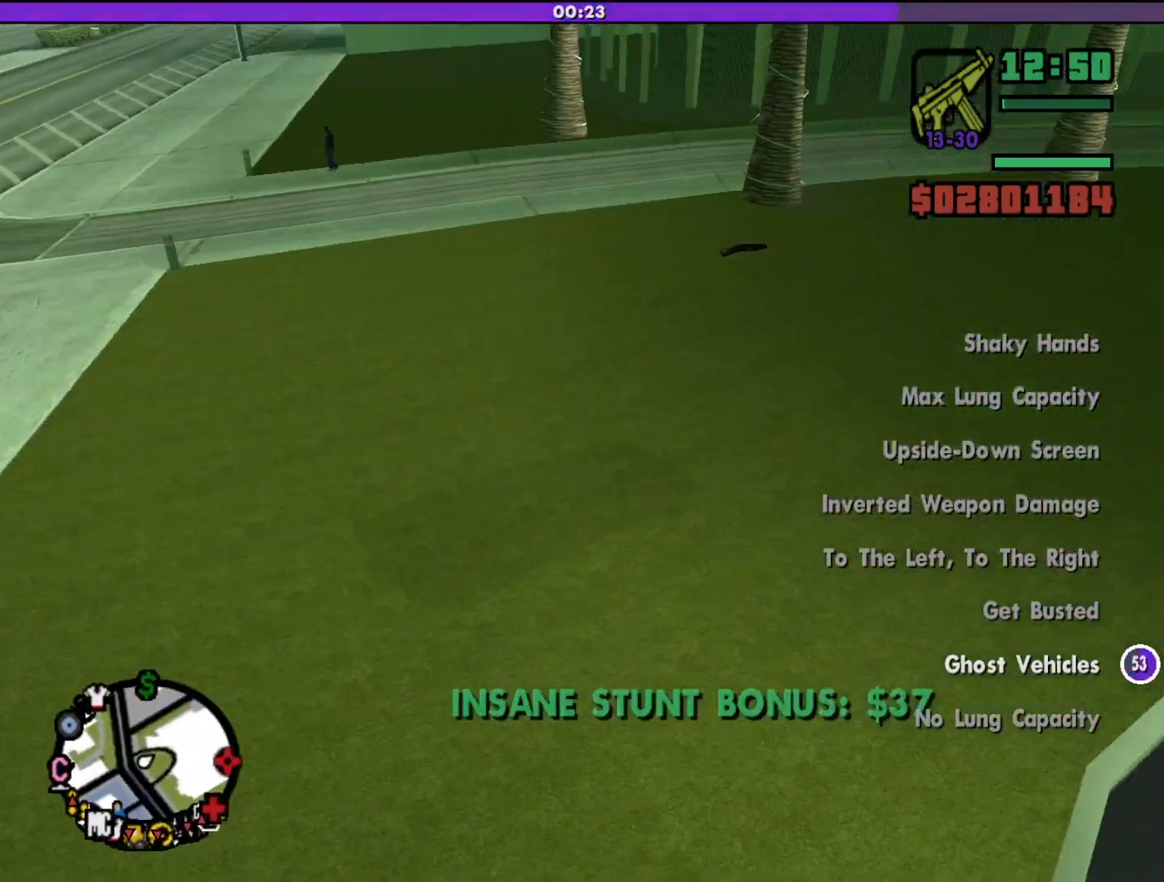
Gameplay with keyboard and mouse; each line is a JSON object with the keys and mouse buttons held at the frame after it. "events" lists presses ("down") and releases ("up") of "a", "alt", "c", "d", "down", "e", "escape", "f", "g", "h", "left", "q", "right", "s", "shift", "space", "tab", "up", "v", "w", "mouse_left", "mouse_middle", "mouse_right", "mouse_wheel_up" and "mouse_wheel_down" between this image and that frame as [ms after this image, input, new state], when the widget could be followed in between. "mouse_left", "mouse_middle", "mouse_right", "mouse_wheel_up", "mouse_wheel_down" = the "left", "middle", "right", "wheel_up", "wheel_down" buttons of the "mouse" list. No other keys are recorded. Mouse movement is not recorded.
{"keys": ["a", "w"], "mouse": [], "events": []}
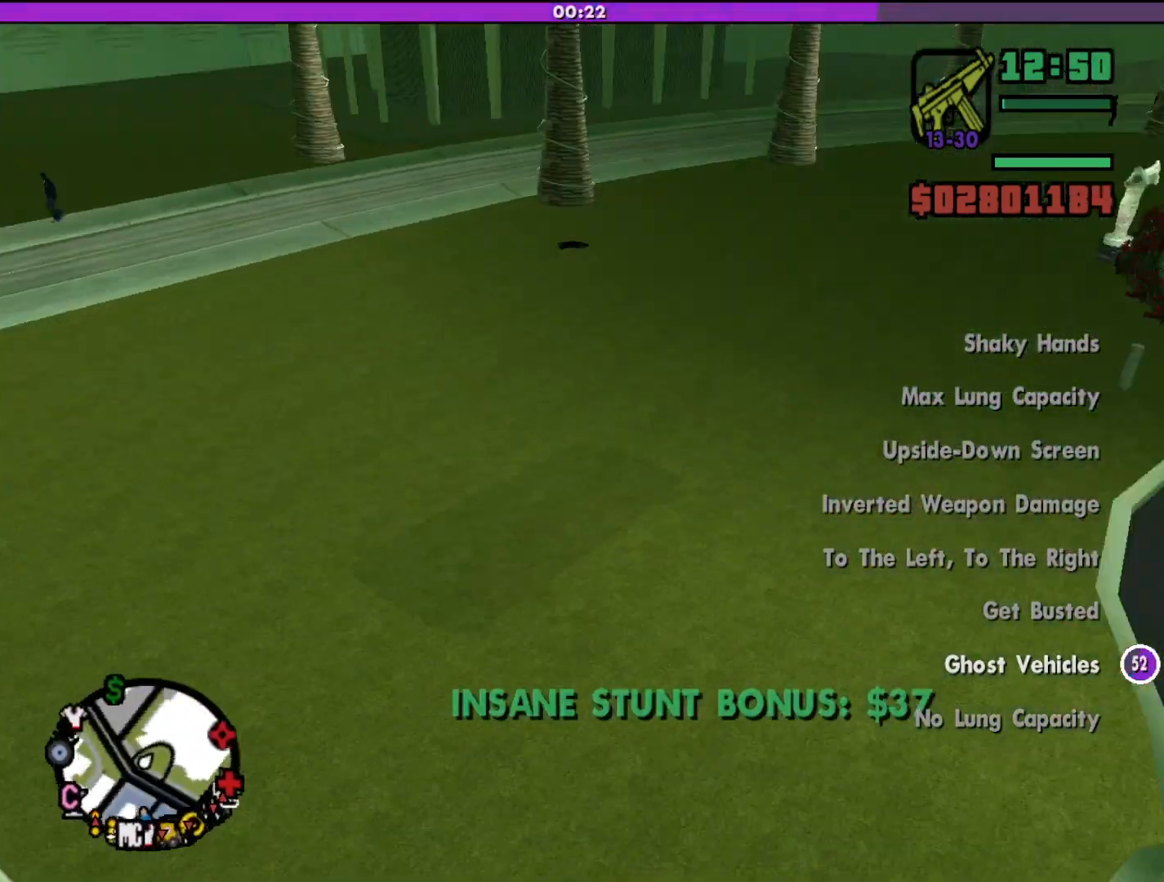
{"keys": ["w"], "mouse": [], "events": [[200, "a", "up"]]}
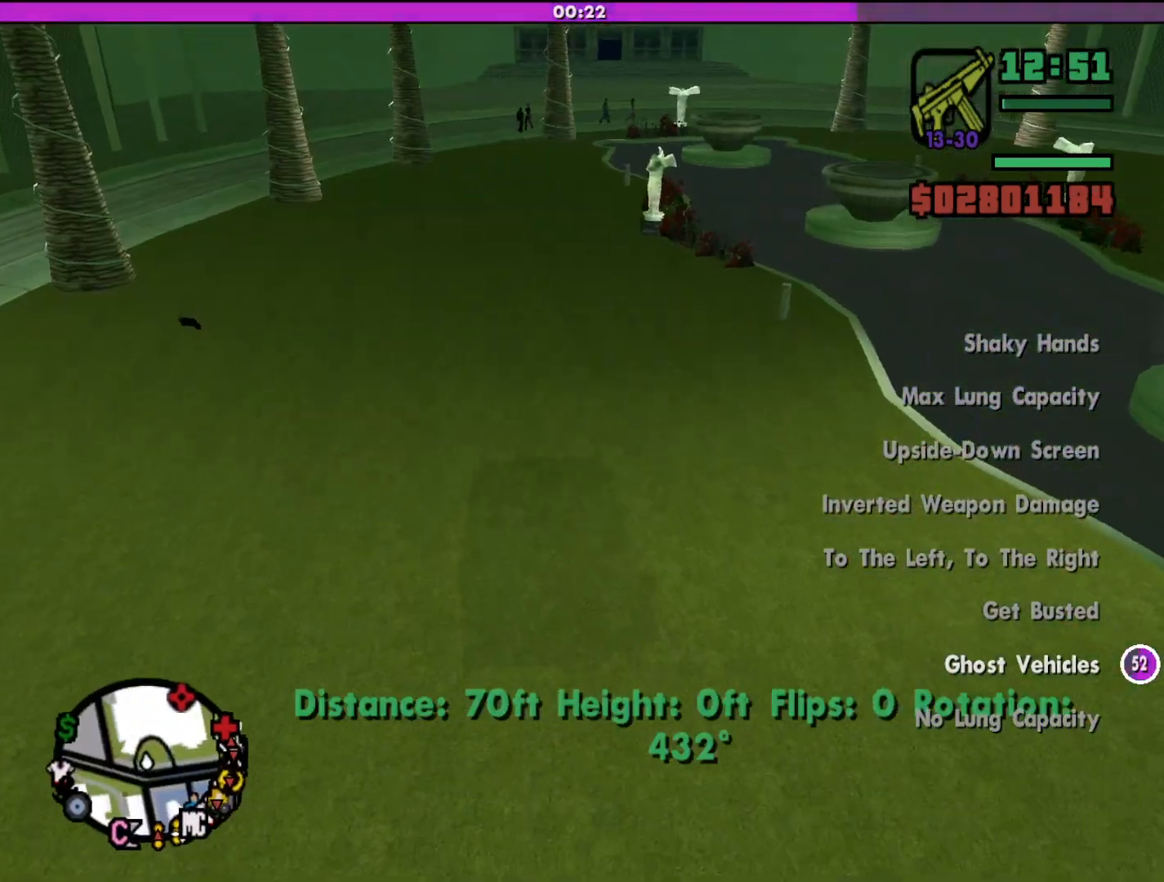
{"keys": ["w"], "mouse": [], "events": []}
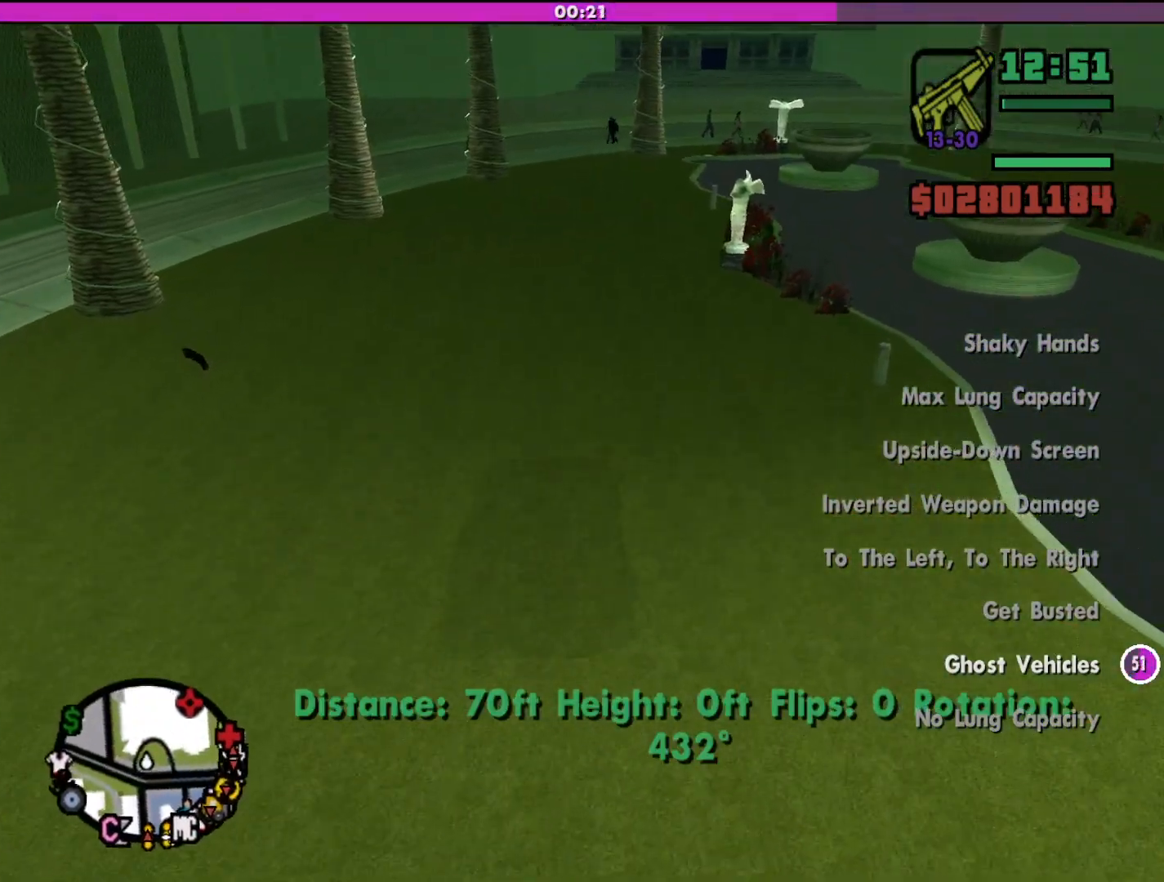
{"keys": ["w"], "mouse": [], "events": []}
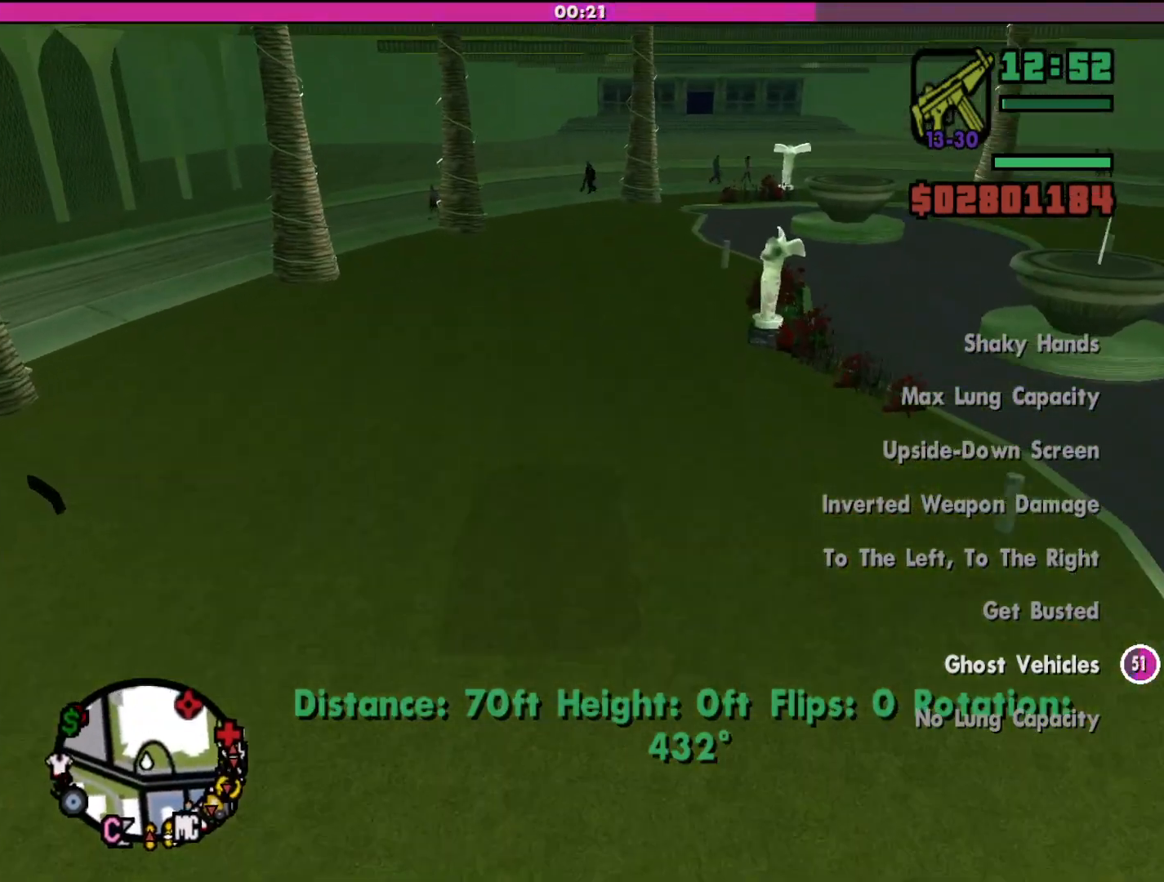
{"keys": ["w"], "mouse": [], "events": []}
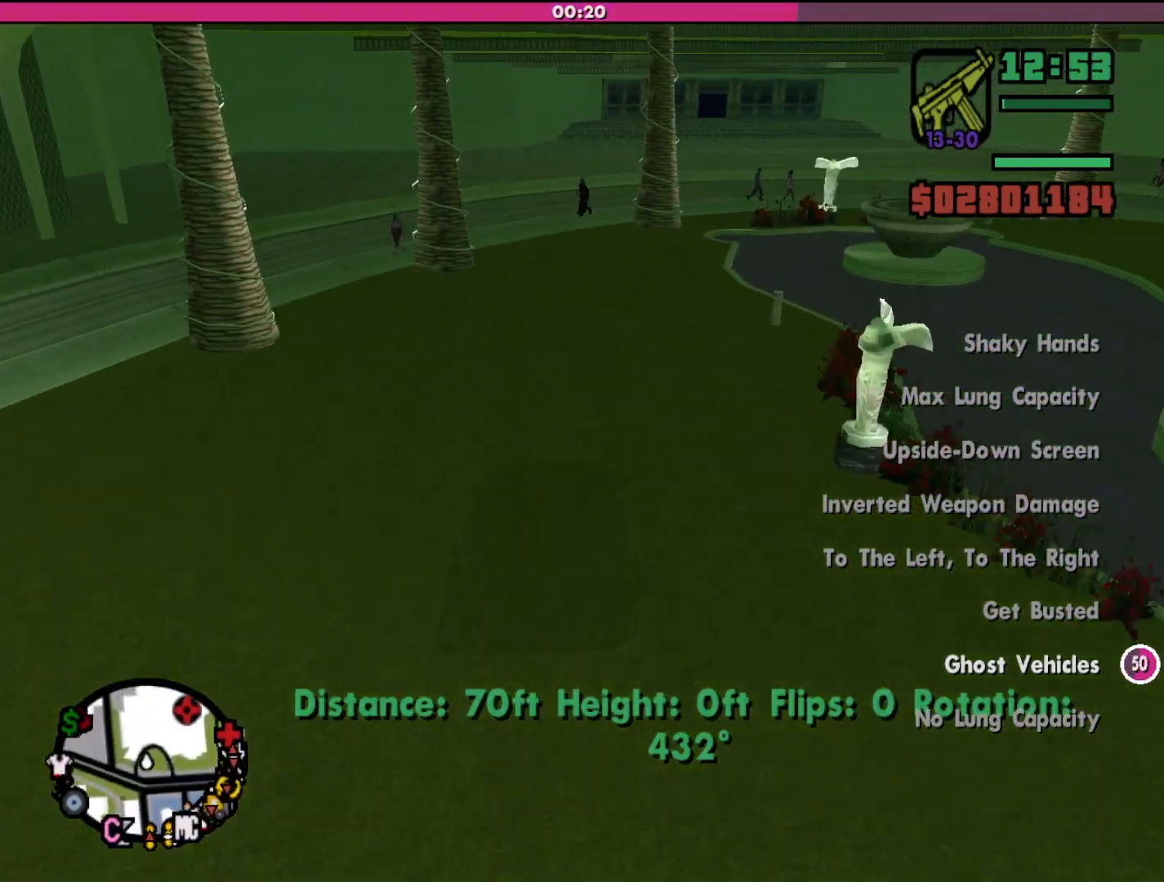
{"keys": ["w"], "mouse": [], "events": []}
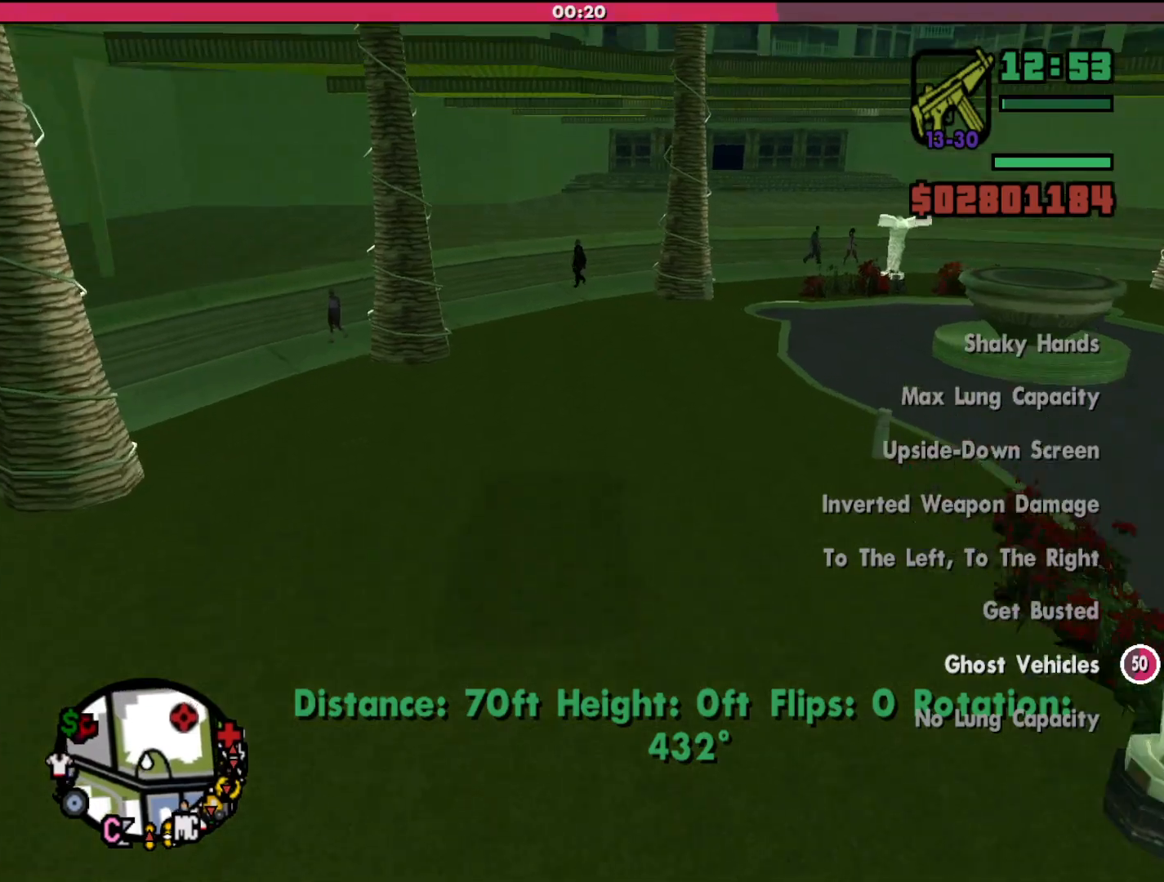
{"keys": ["d", "w"], "mouse": [], "events": [[467, "d", "down"]]}
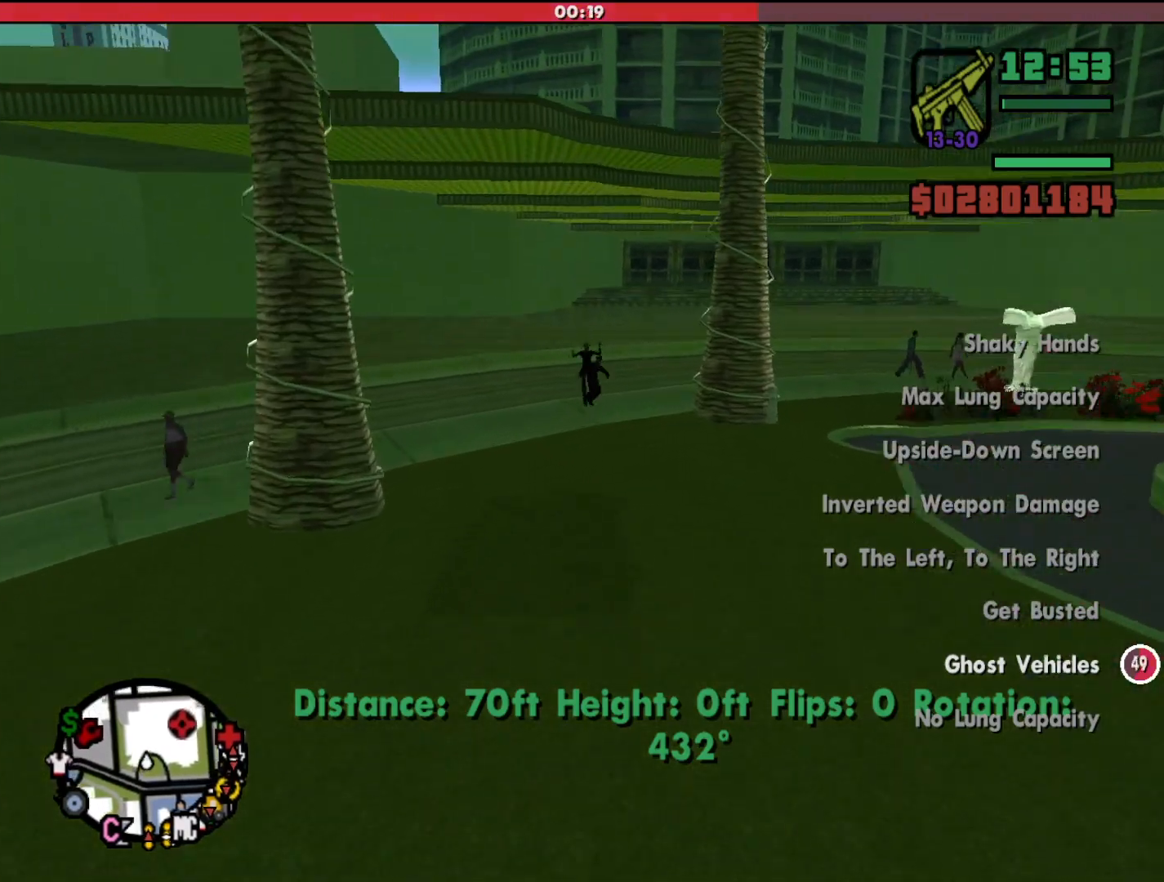
{"keys": ["w"], "mouse": [], "events": [[100, "d", "up"]]}
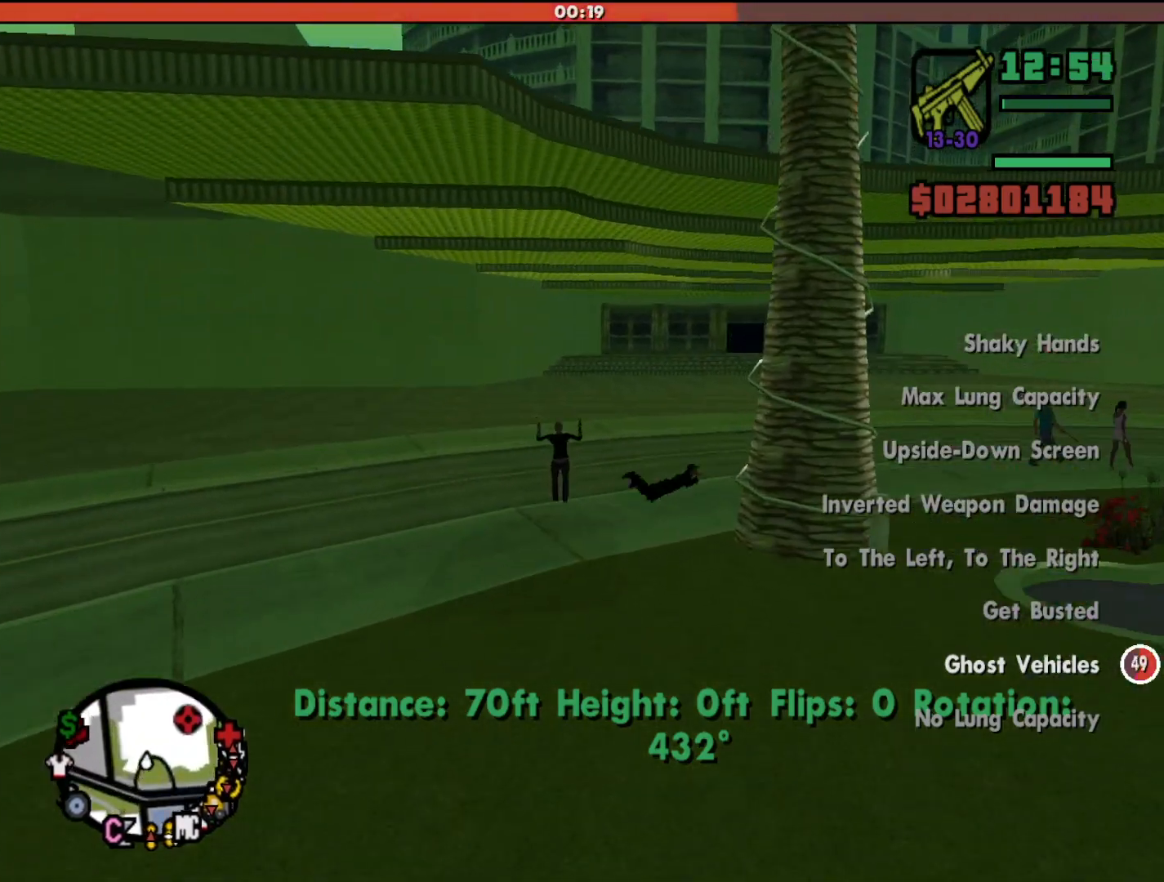
{"keys": ["d", "w"], "mouse": [], "events": [[233, "d", "down"]]}
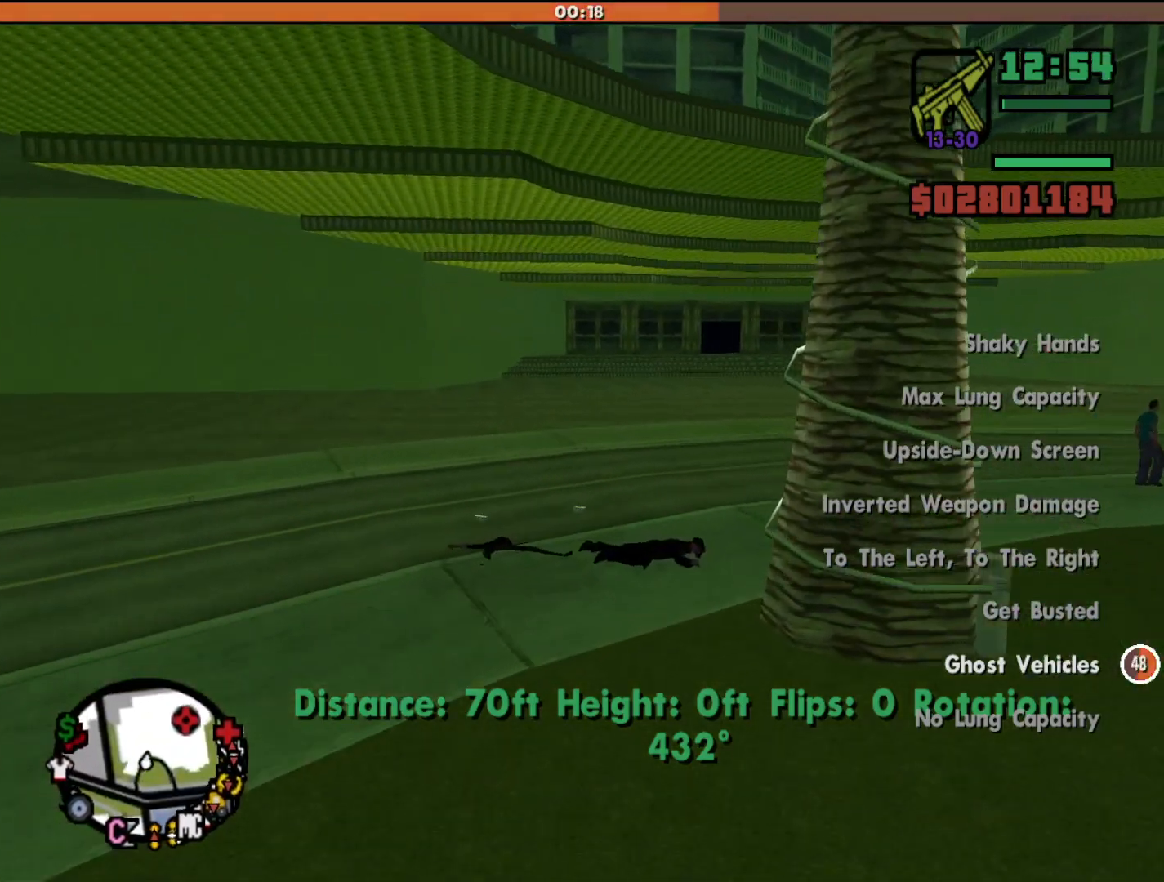
{"keys": ["w"], "mouse": [], "events": [[33, "d", "up"]]}
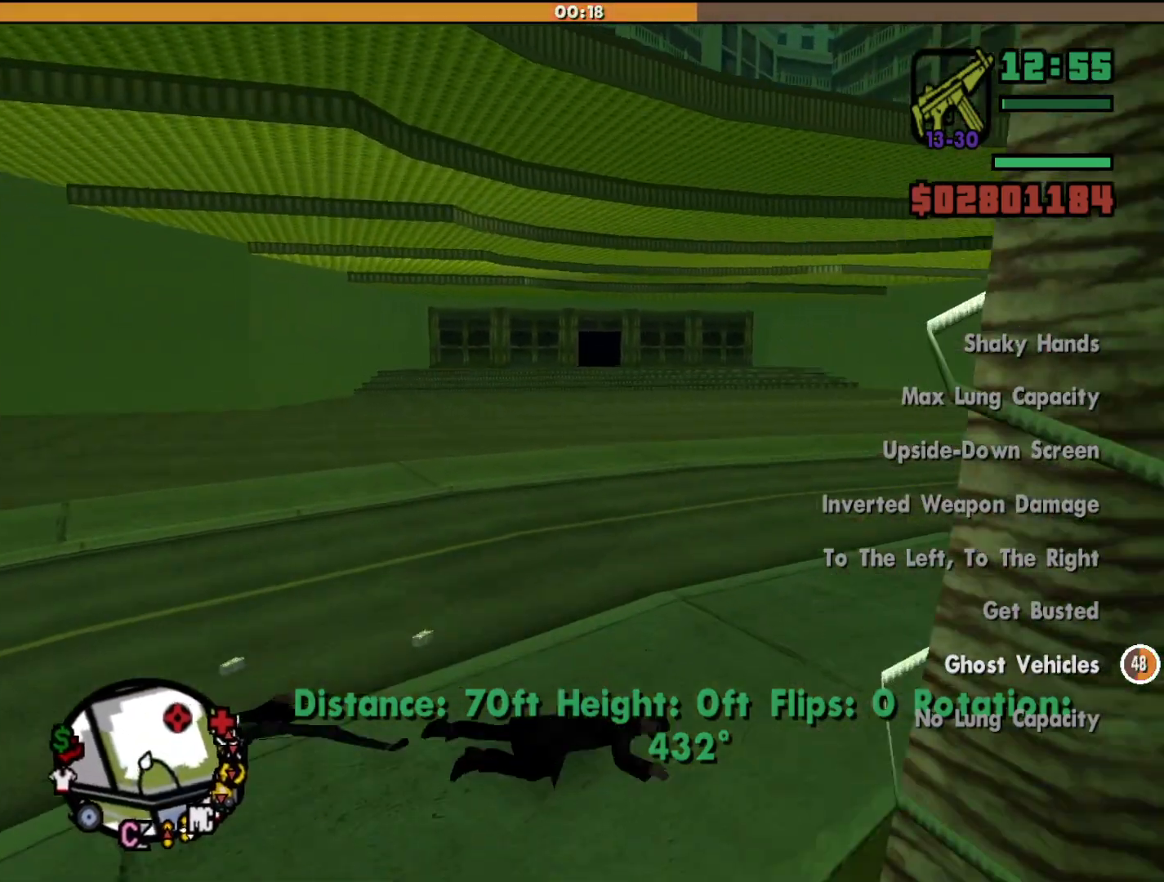
{"keys": ["w"], "mouse": [], "events": [[200, "a", "down"], [433, "a", "up"]]}
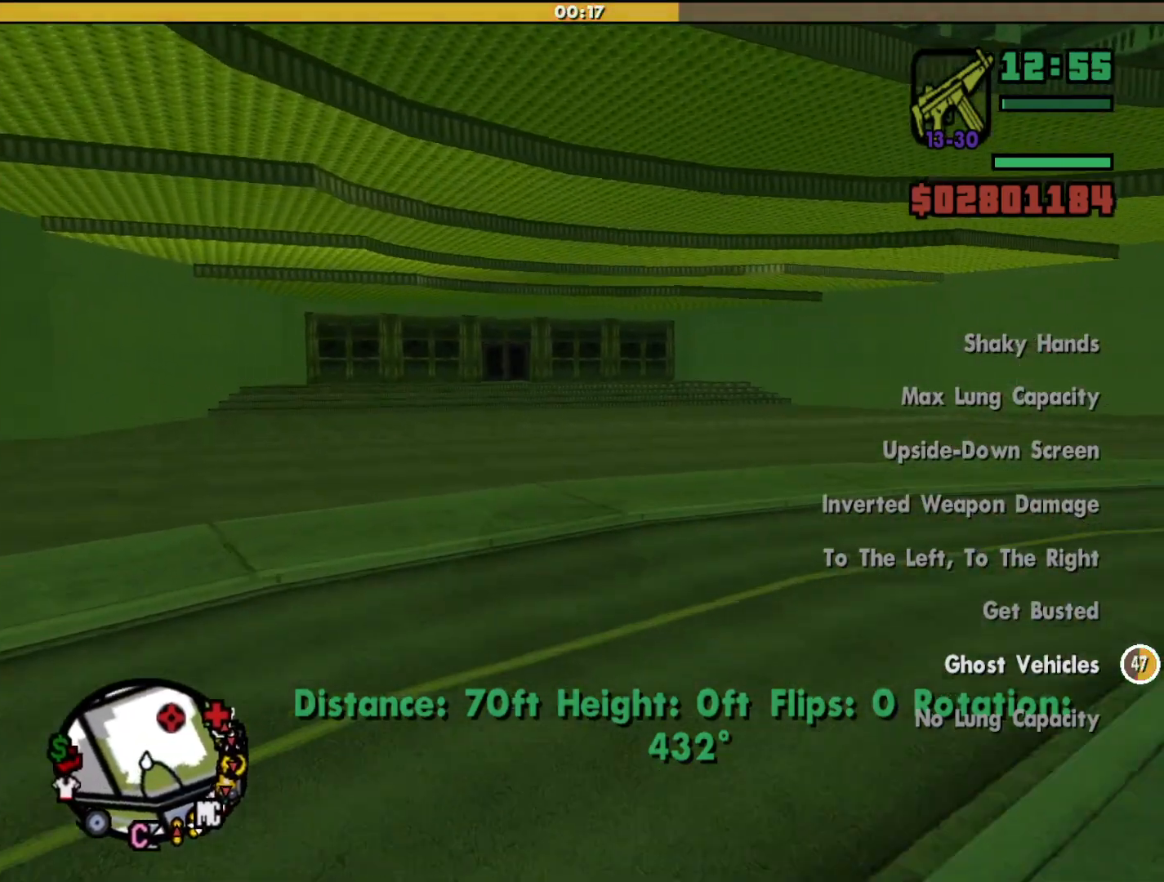
{"keys": ["w"], "mouse": [], "events": []}
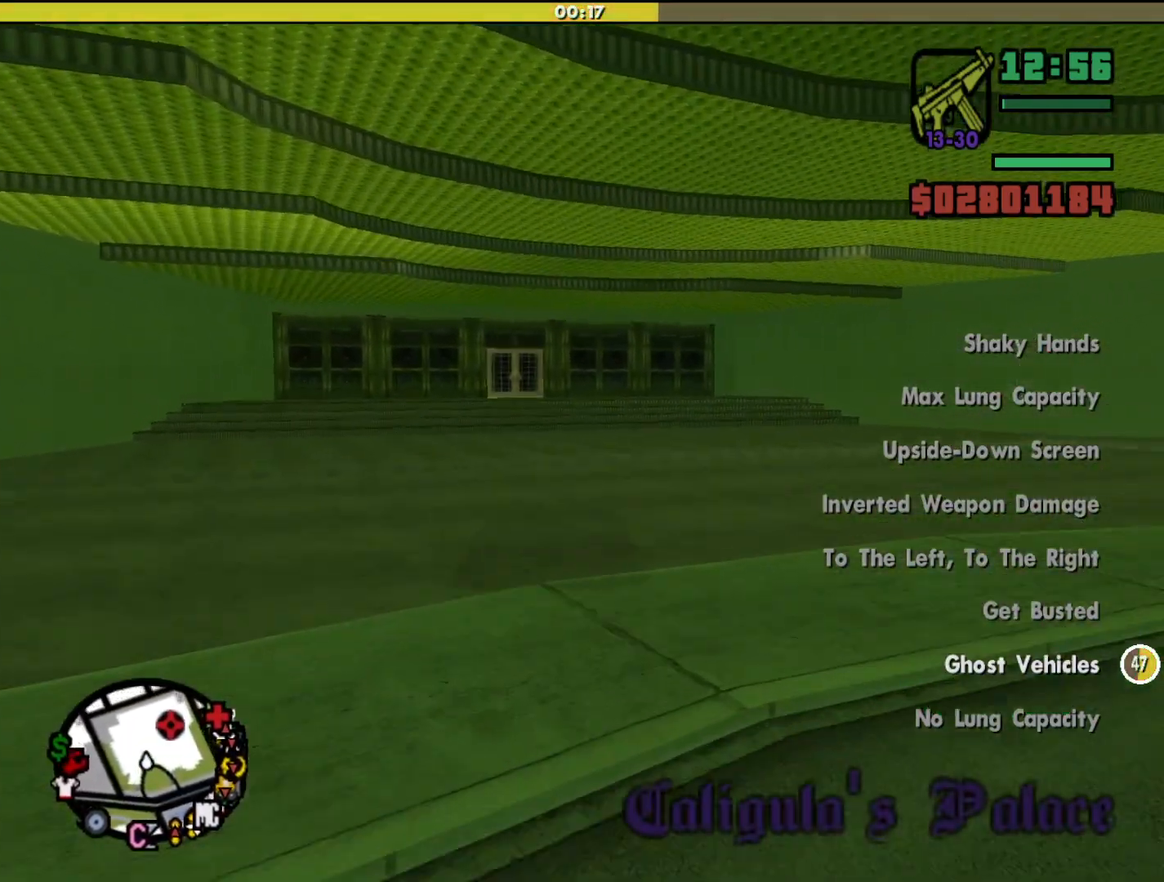
{"keys": ["w"], "mouse": [], "events": [[133, "d", "down"], [233, "d", "up"], [433, "f", "down"], [500, "f", "up"]]}
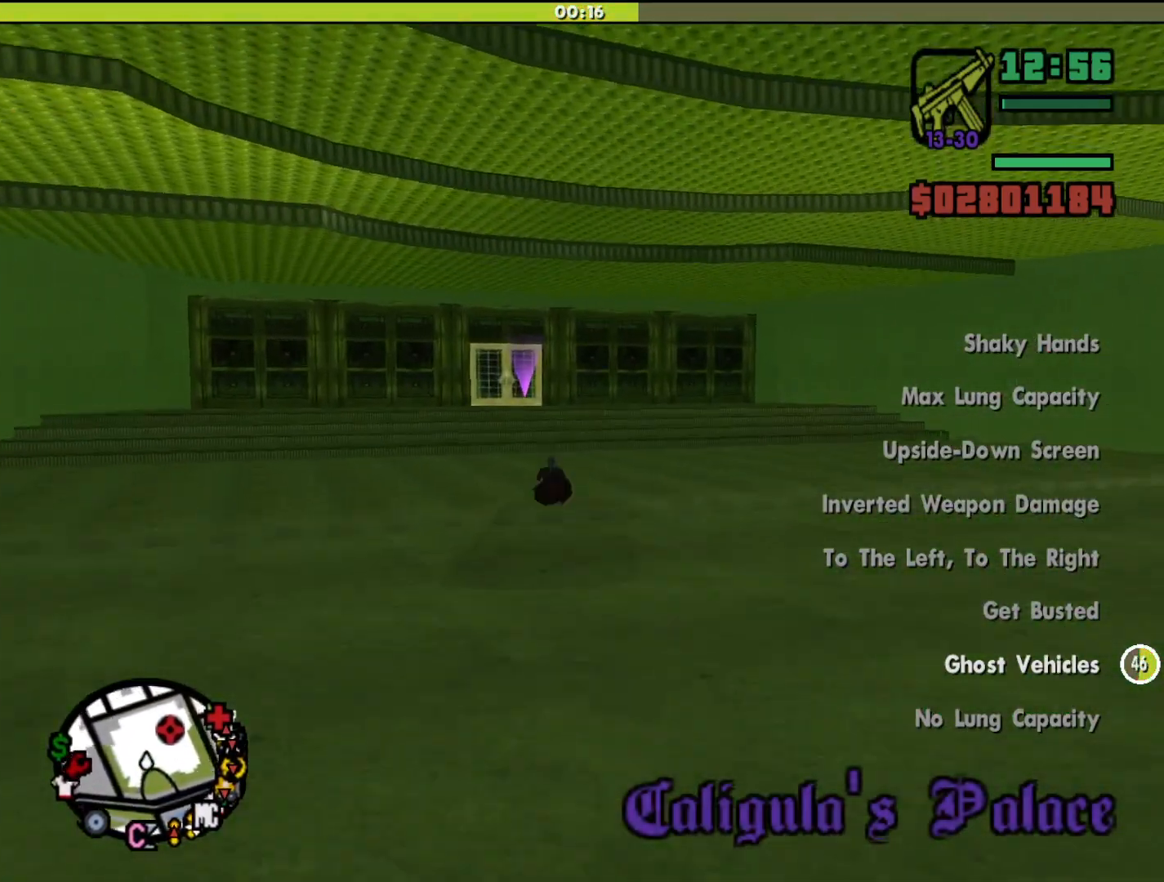
{"keys": [], "mouse": [], "events": [[133, "f", "down"], [133, "w", "up"], [233, "f", "up"]]}
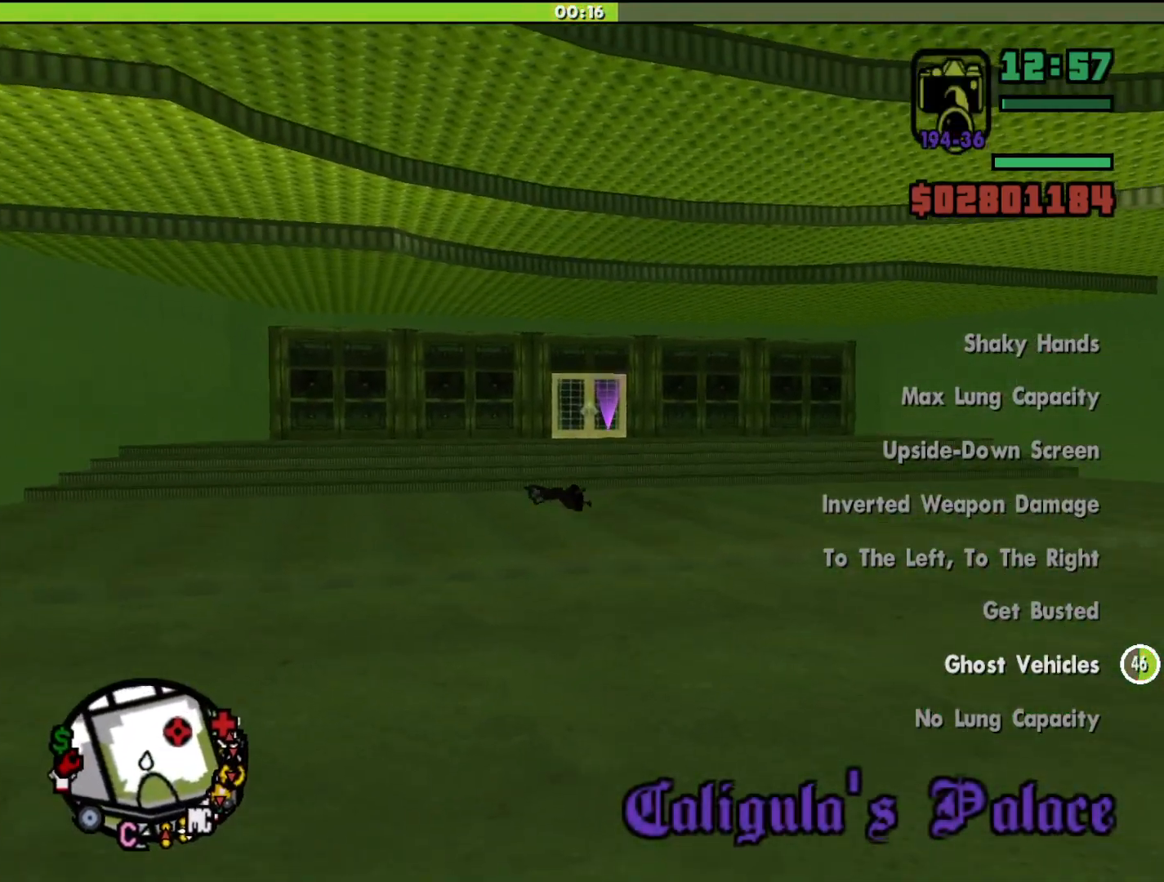
{"keys": ["shift"], "mouse": [], "events": [[500, "shift", "down"]]}
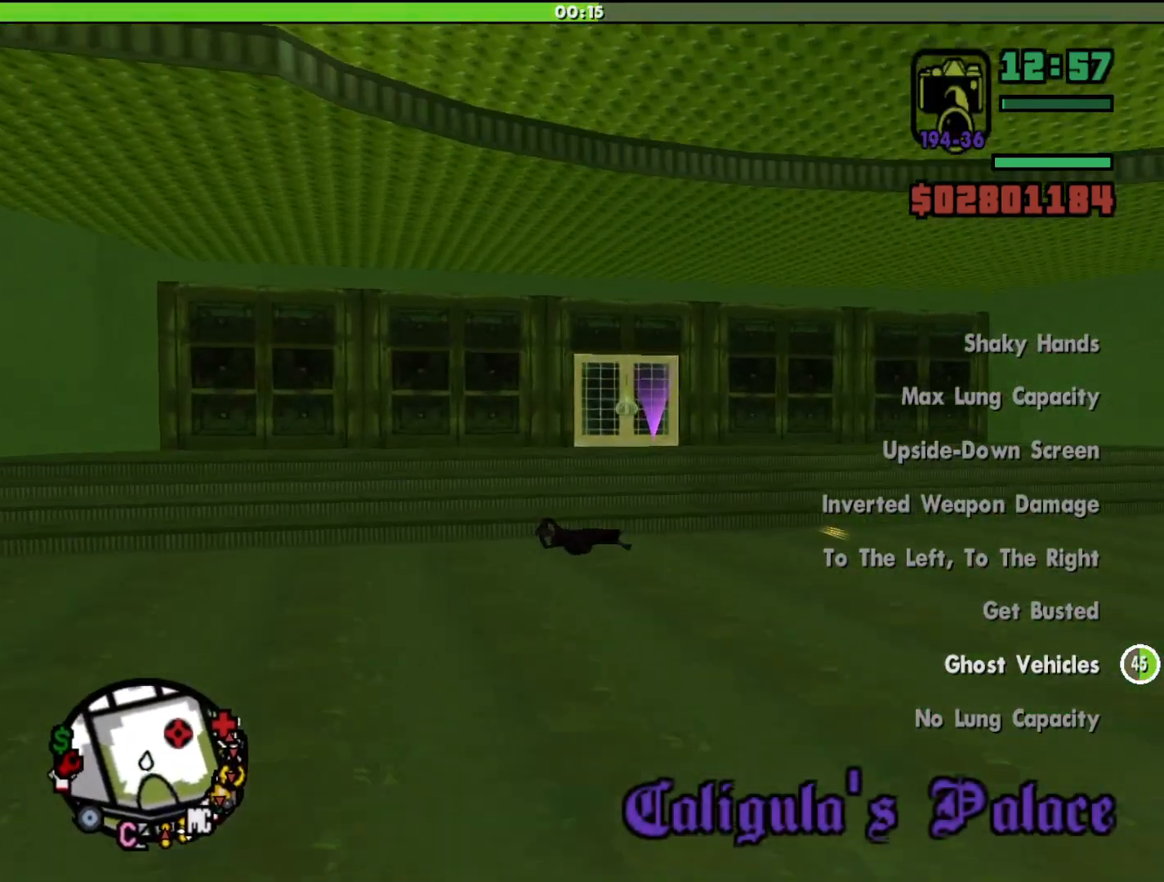
{"keys": ["shift"], "mouse": [], "events": []}
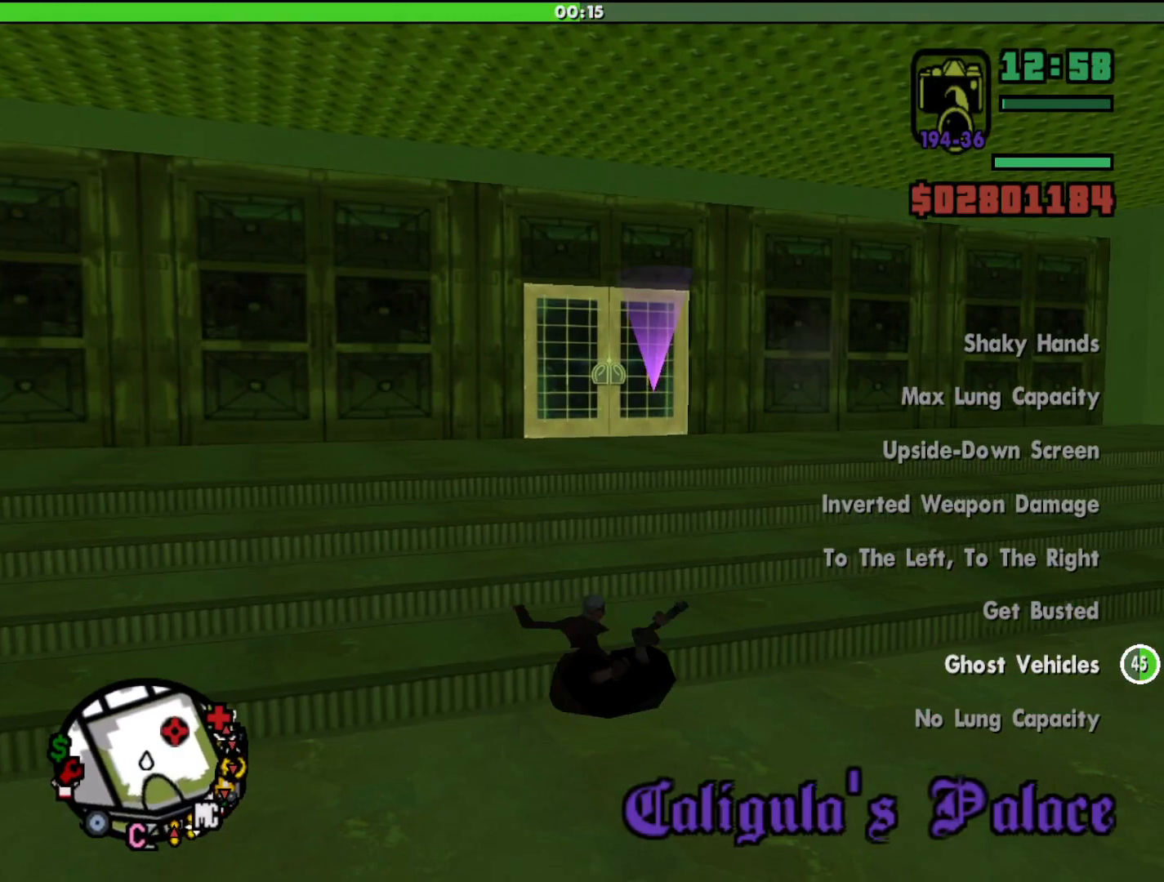
{"keys": ["shift", "w"], "mouse": [], "events": [[100, "w", "down"]]}
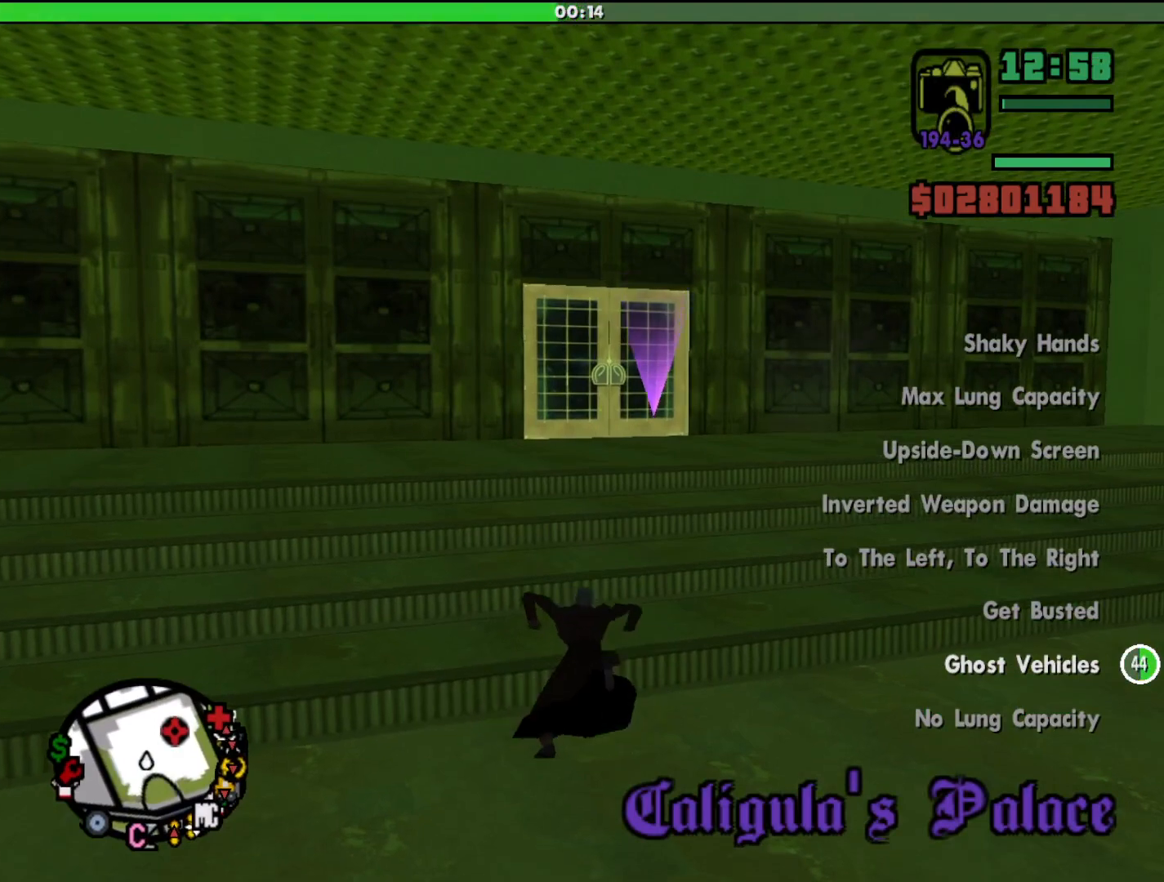
{"keys": ["shift", "w"], "mouse": [], "events": []}
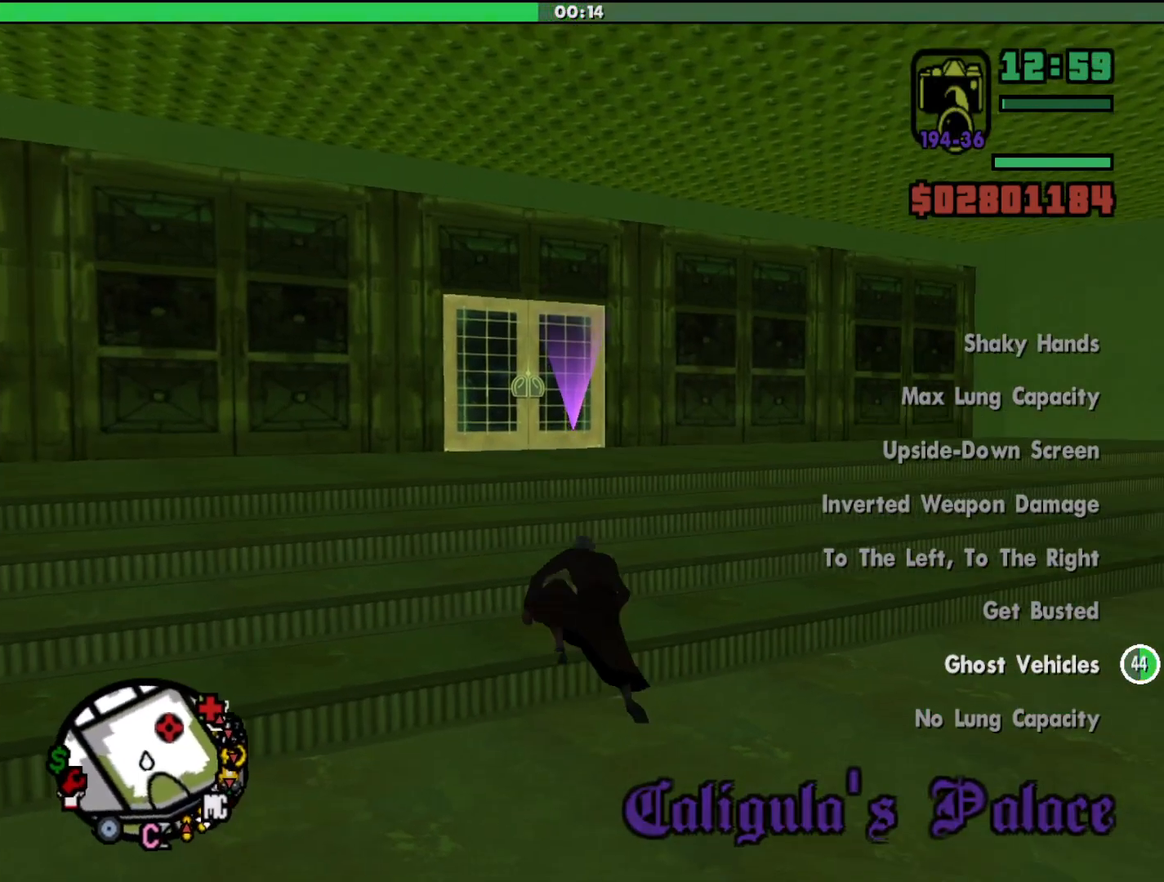
{"keys": ["shift", "w"], "mouse": [], "events": []}
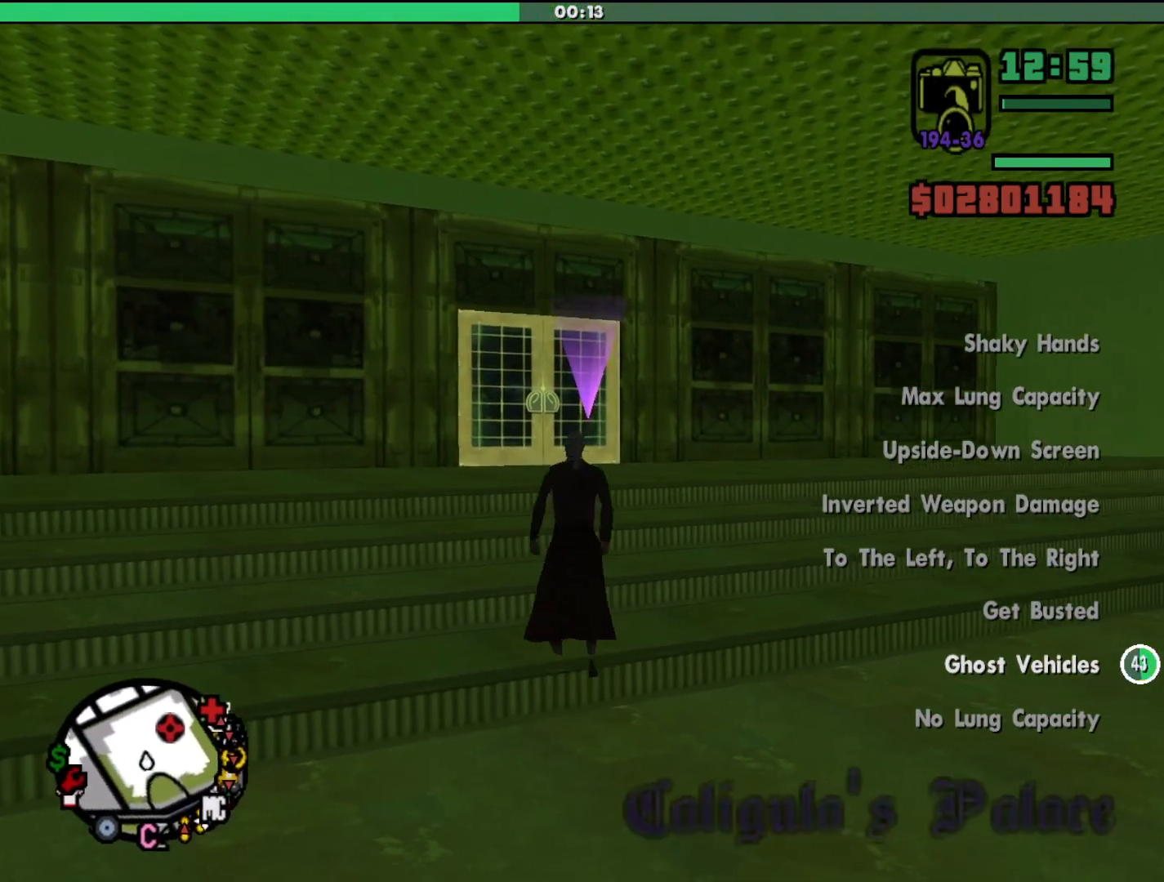
{"keys": ["shift", "w"], "mouse": [], "events": []}
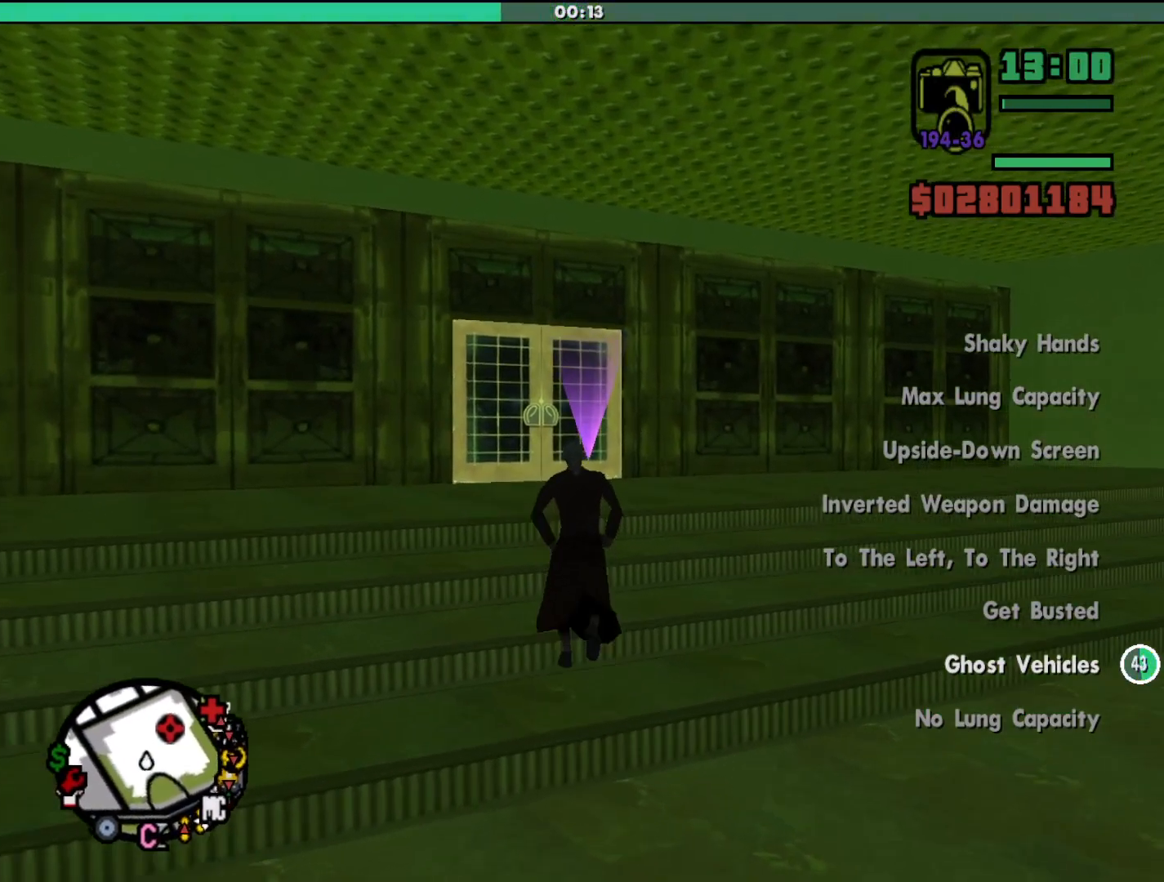
{"keys": ["shift", "w"], "mouse": [], "events": [[33, "d", "down"], [167, "d", "up"]]}
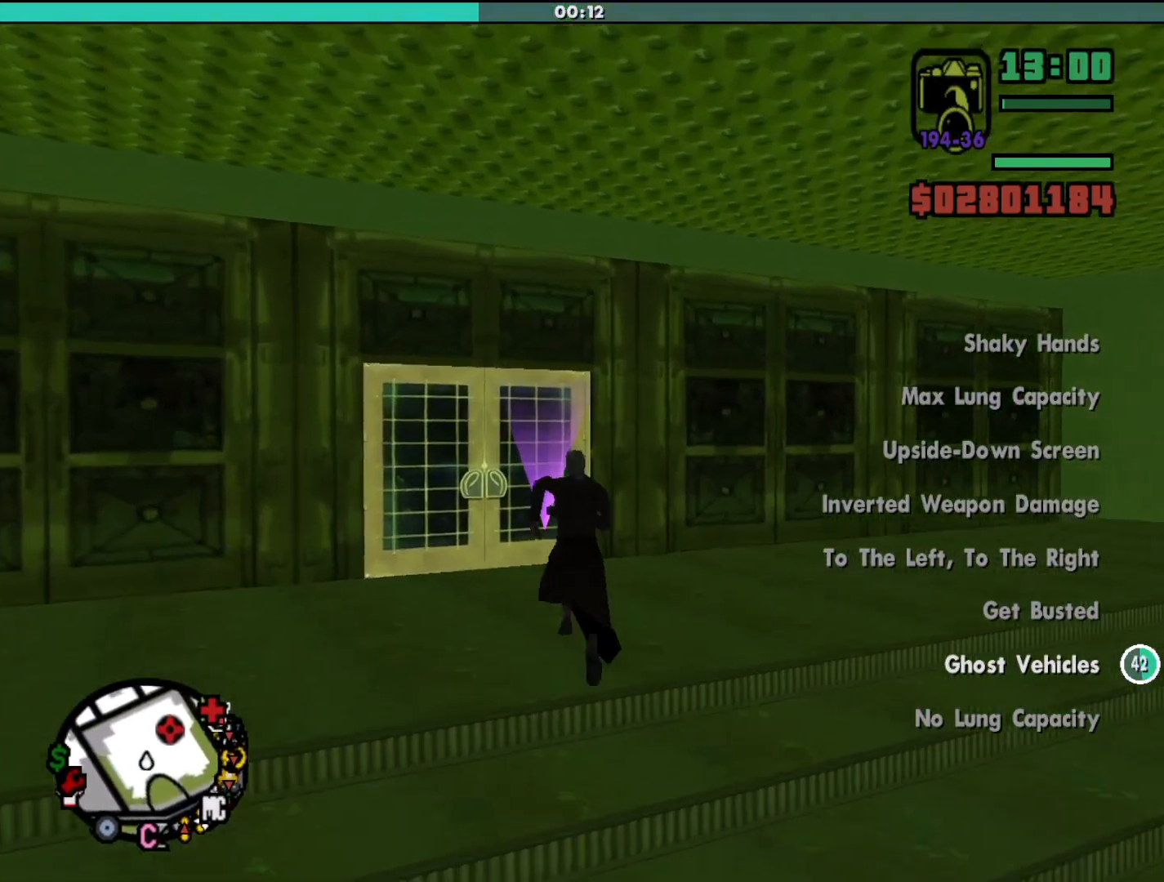
{"keys": ["shift", "w"], "mouse": [], "events": [[67, "a", "down"], [167, "a", "up"]]}
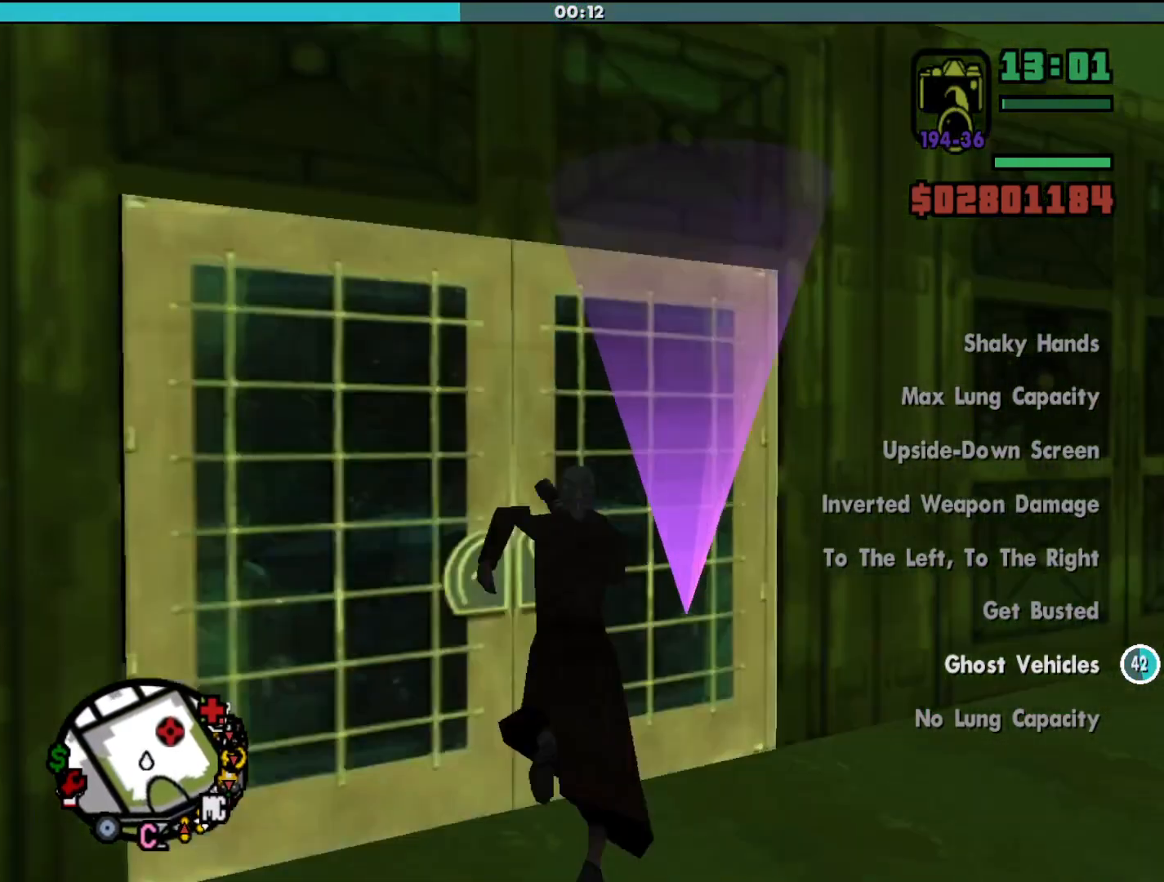
{"keys": [], "mouse": [], "events": [[33, "shift", "up"], [233, "w", "up"]]}
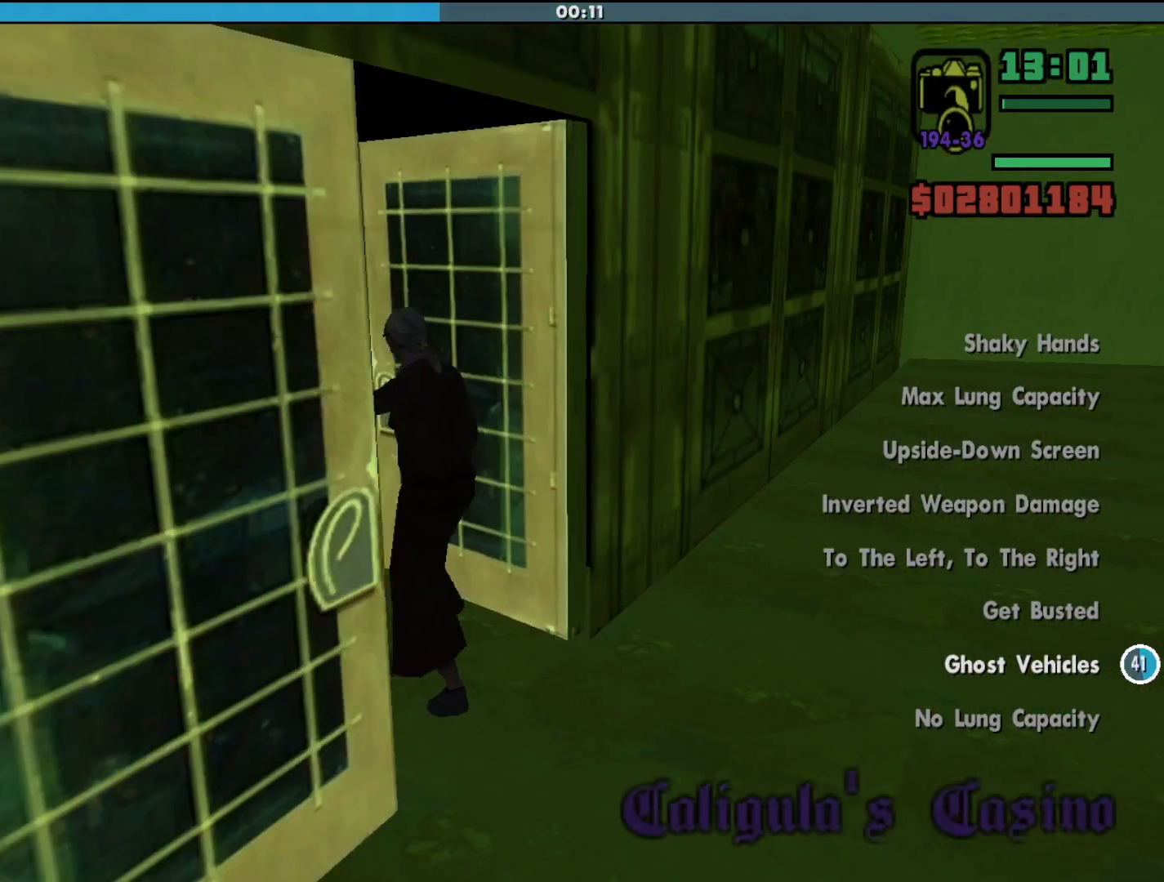
{"keys": [], "mouse": [], "events": []}
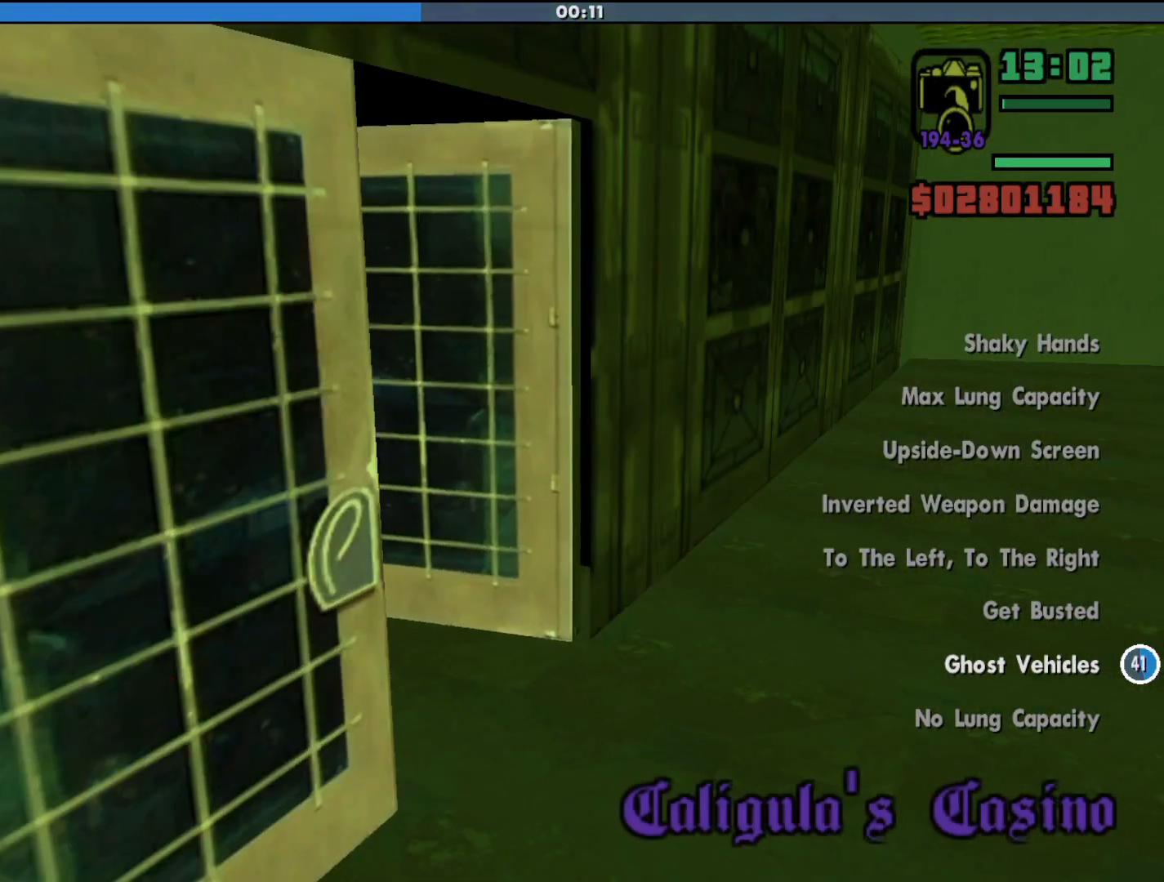
{"keys": [], "mouse": [], "events": []}
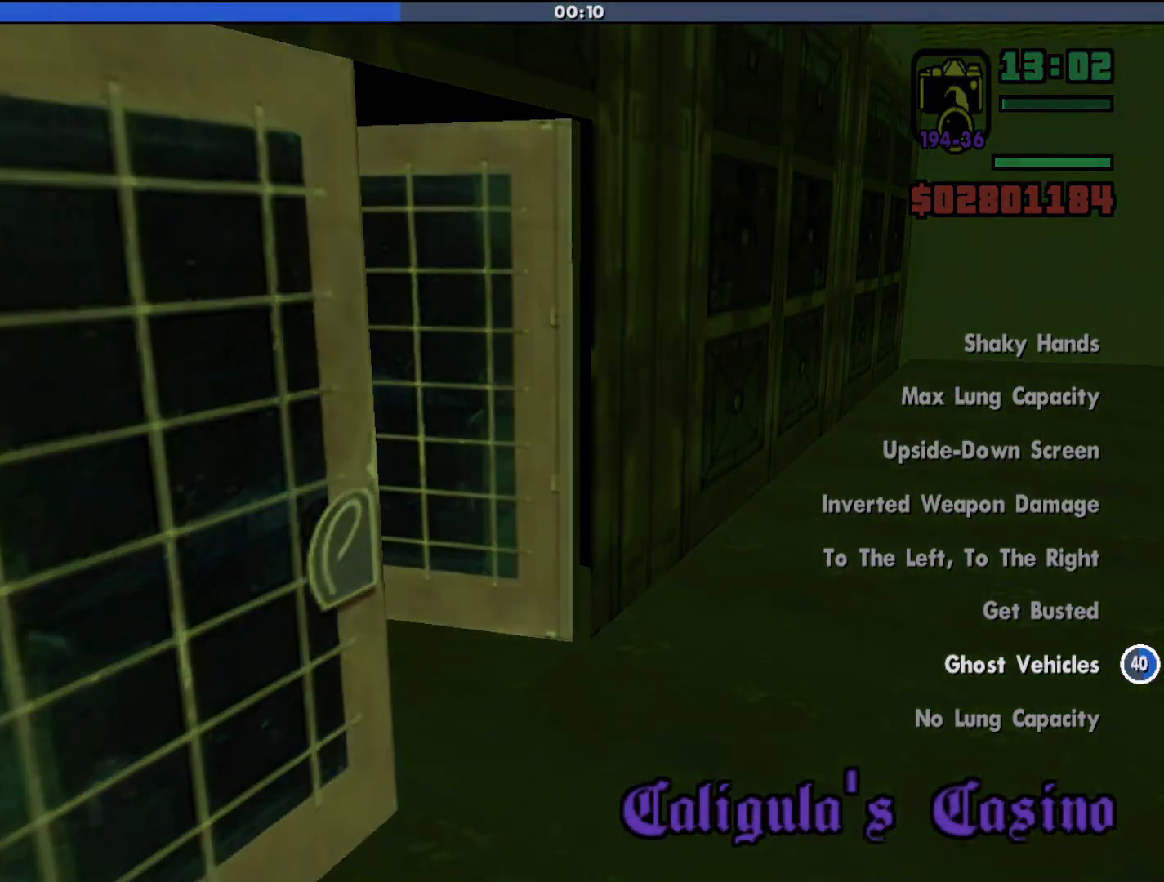
{"keys": [], "mouse": [], "events": []}
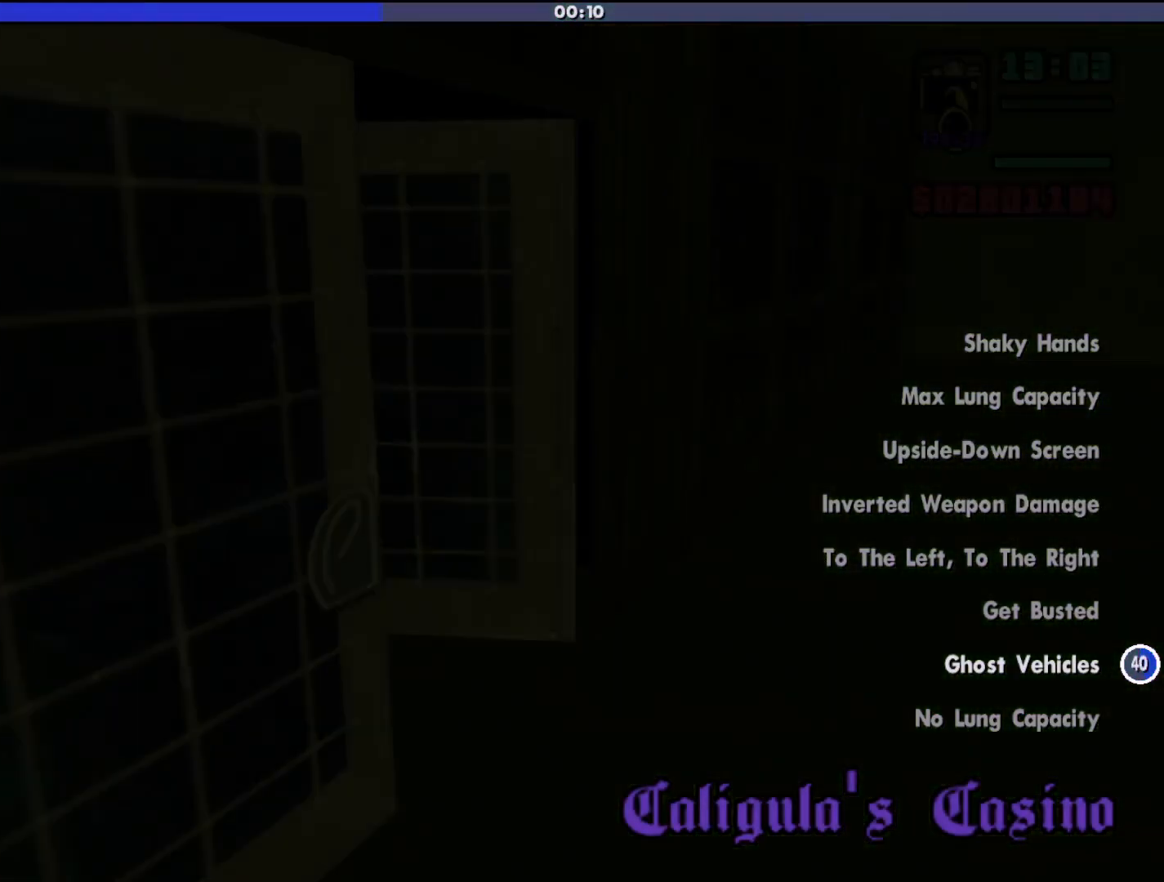
{"keys": ["shift", "w"], "mouse": [], "events": [[333, "shift", "down"], [333, "w", "down"]]}